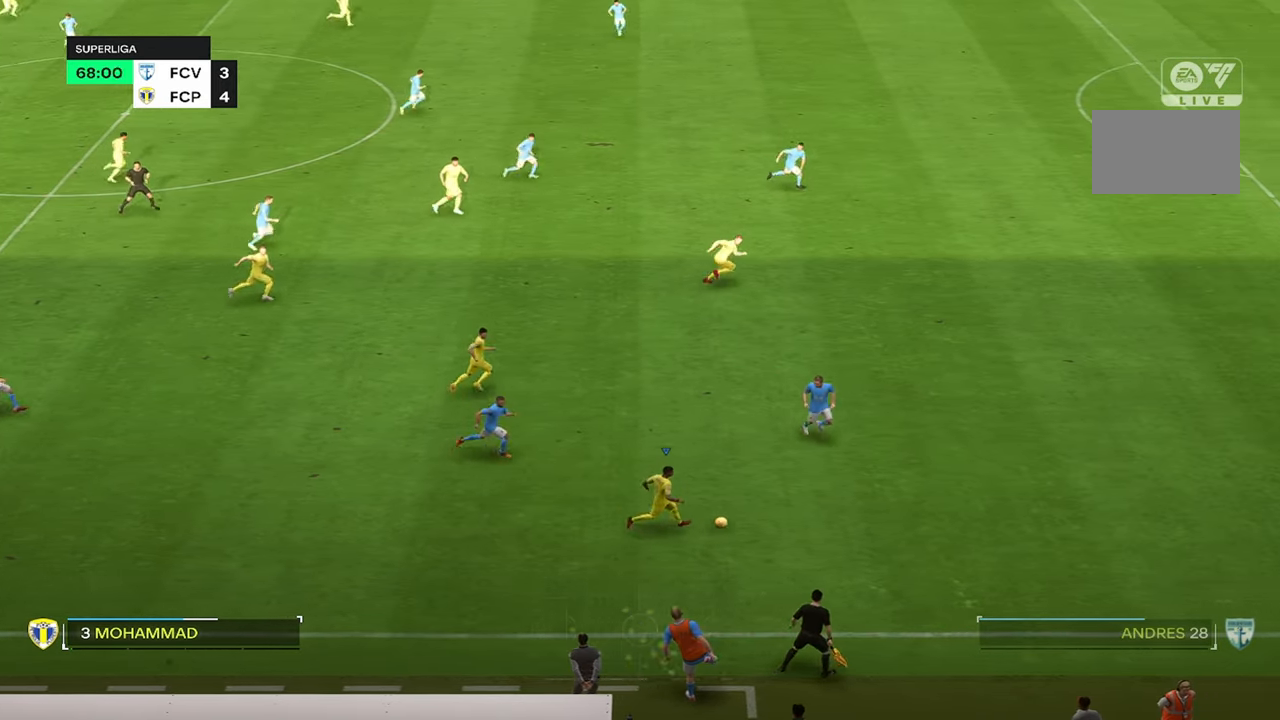
Gameplay with a controller (PlayStation layout); each line is a JSON object with the inputs held at the frame after it (dt_ms = milliseconds from this image to that frame). "events" lists button and stick changes between this image and that frame as [ms after this image, input, new state], when the widget could be followed in between. Not read: L1 L3 R3.
{"dt_ms": 500, "buttons": [], "left_stick": "up-right", "right_stick": "center", "events": [[200, "left_stick", "right"], [250, "R2", "up"], [333, "R2", "down"], [466, "R2", "up"], [483, "left_stick", "up-right"]]}
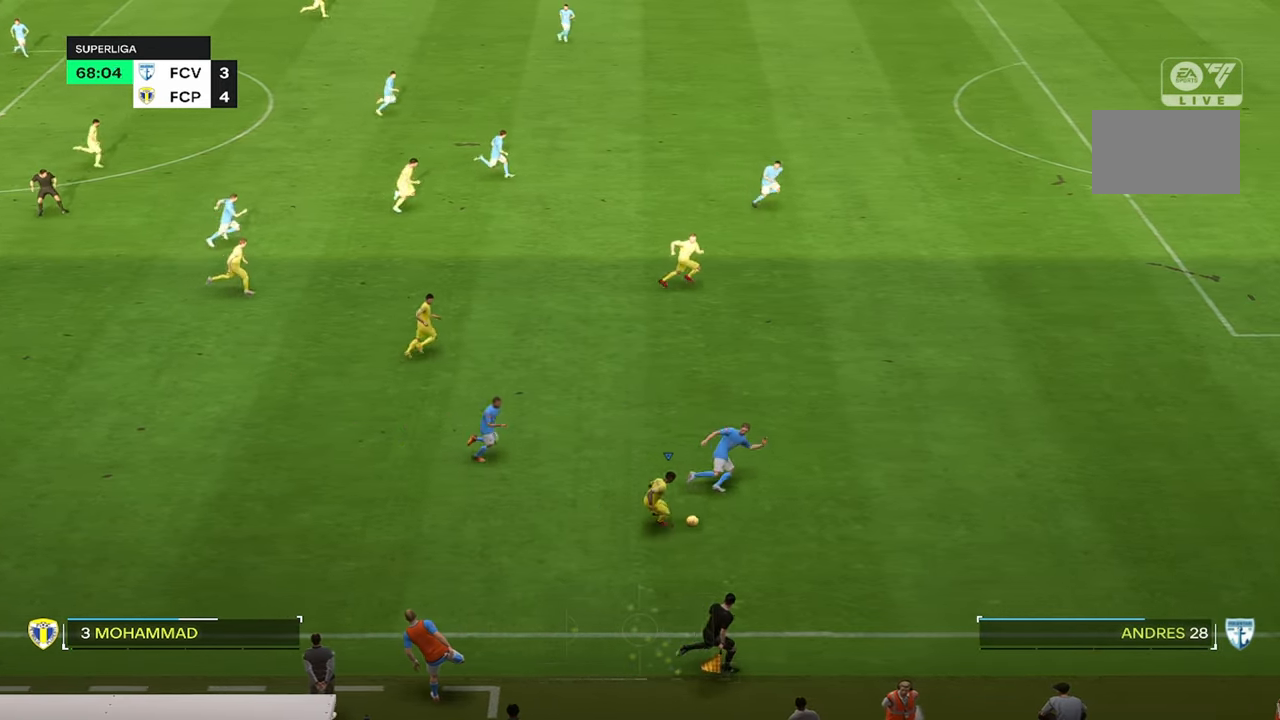
{"dt_ms": 1000, "buttons": ["R2"], "left_stick": "up-right", "right_stick": "center"}
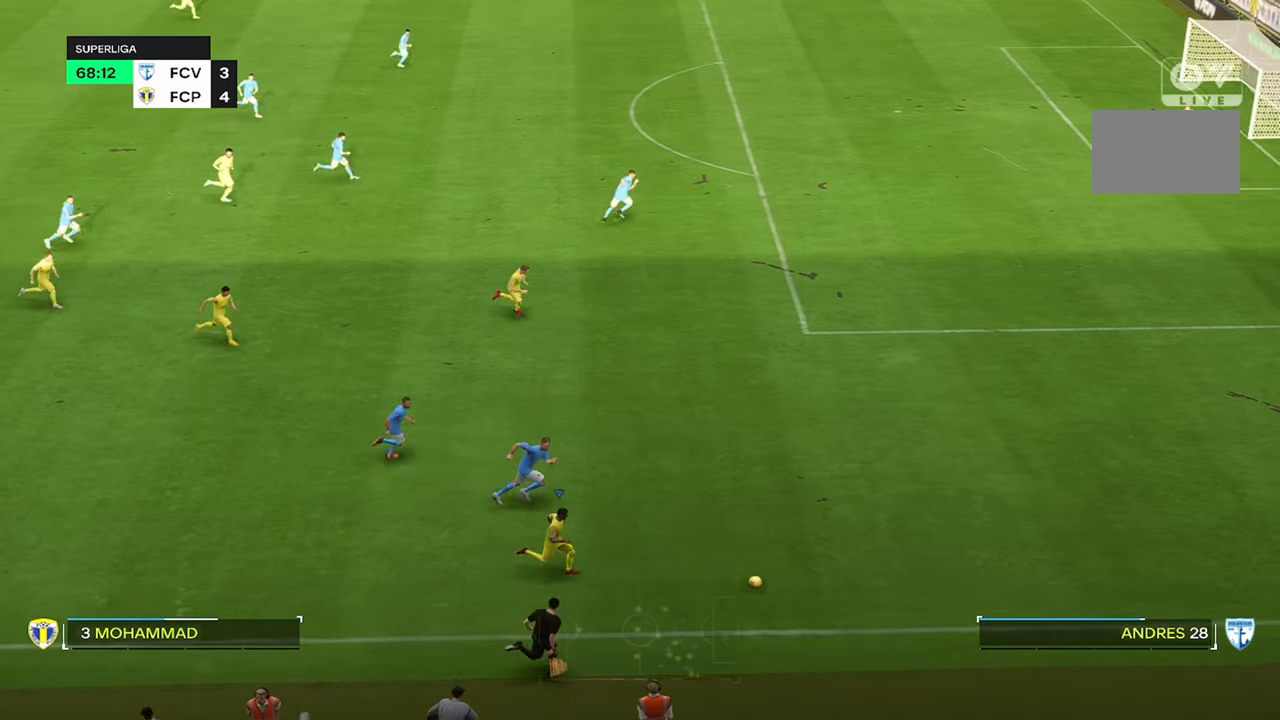
{"dt_ms": 500, "buttons": ["R2"], "left_stick": "up-right", "right_stick": "center", "events": [[150, "R2", "up"], [417, "R2", "down"]]}
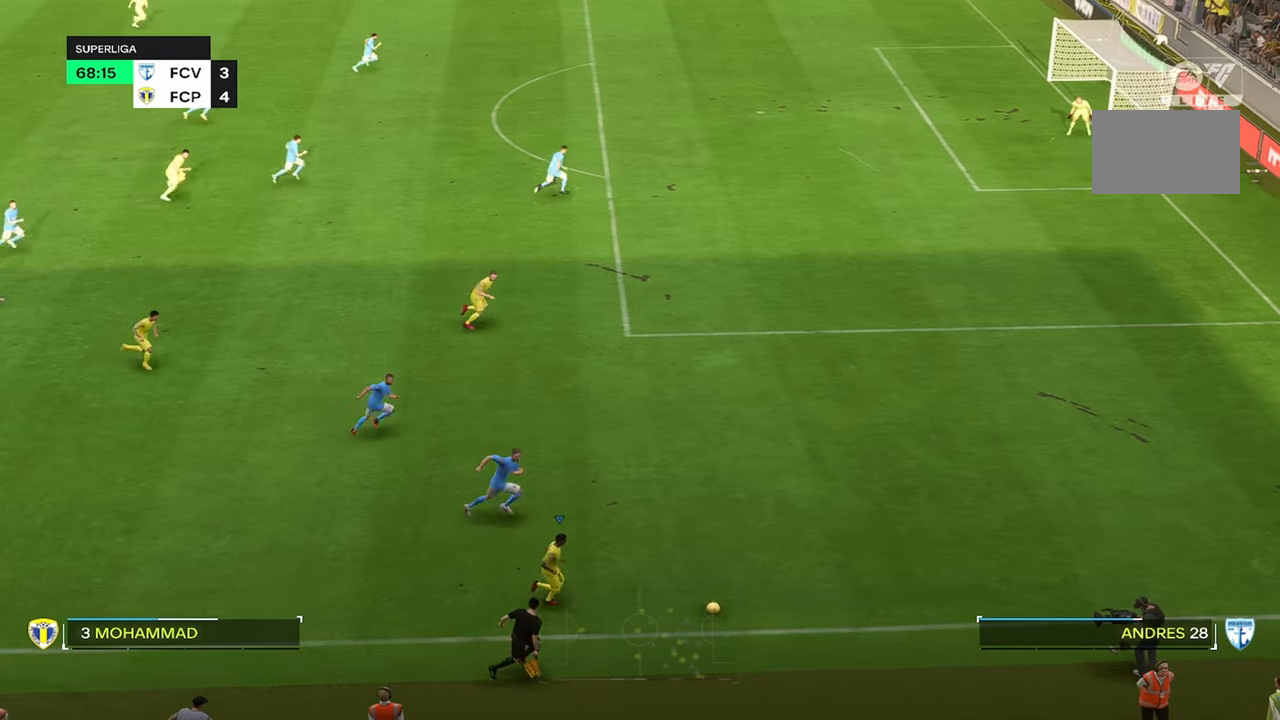
{"dt_ms": 500, "buttons": ["R2"], "left_stick": "up", "right_stick": "center", "events": [[17, "R2", "up"], [133, "R2", "down"], [350, "R2", "up"], [417, "R2", "down"], [483, "left_stick", "up"]]}
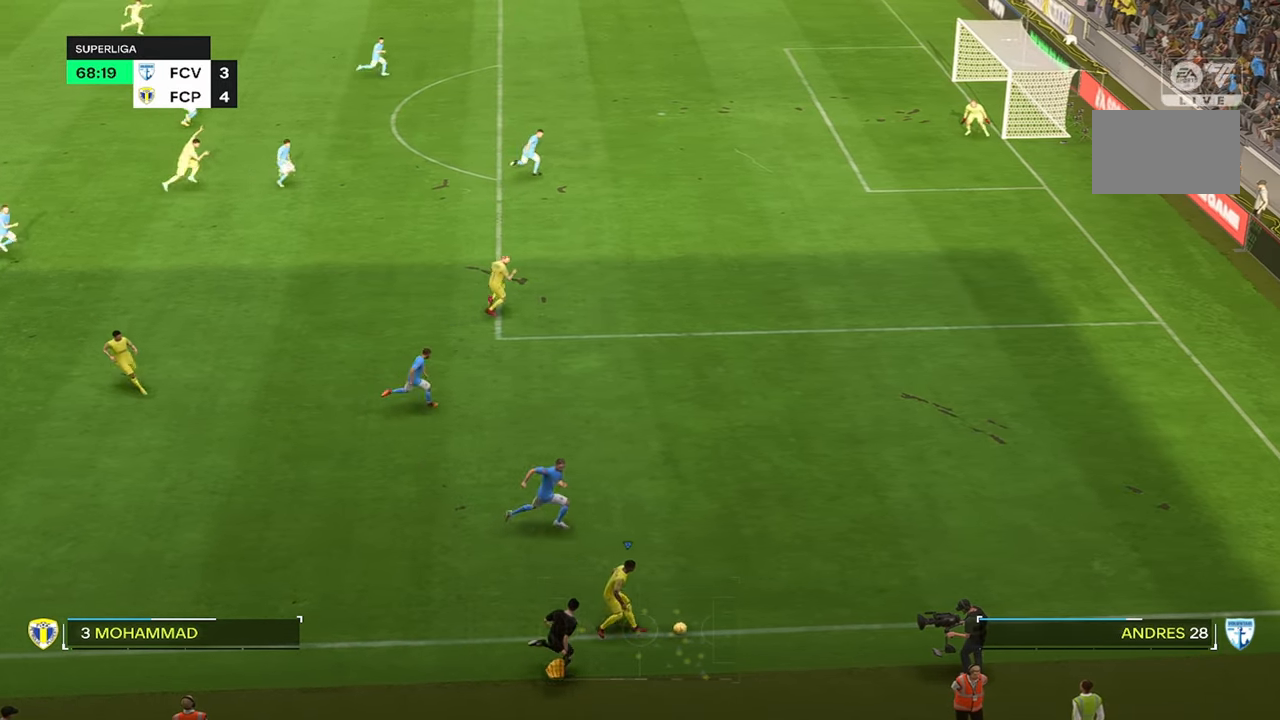
{"dt_ms": 500, "buttons": ["R2"], "left_stick": "up", "right_stick": "center"}